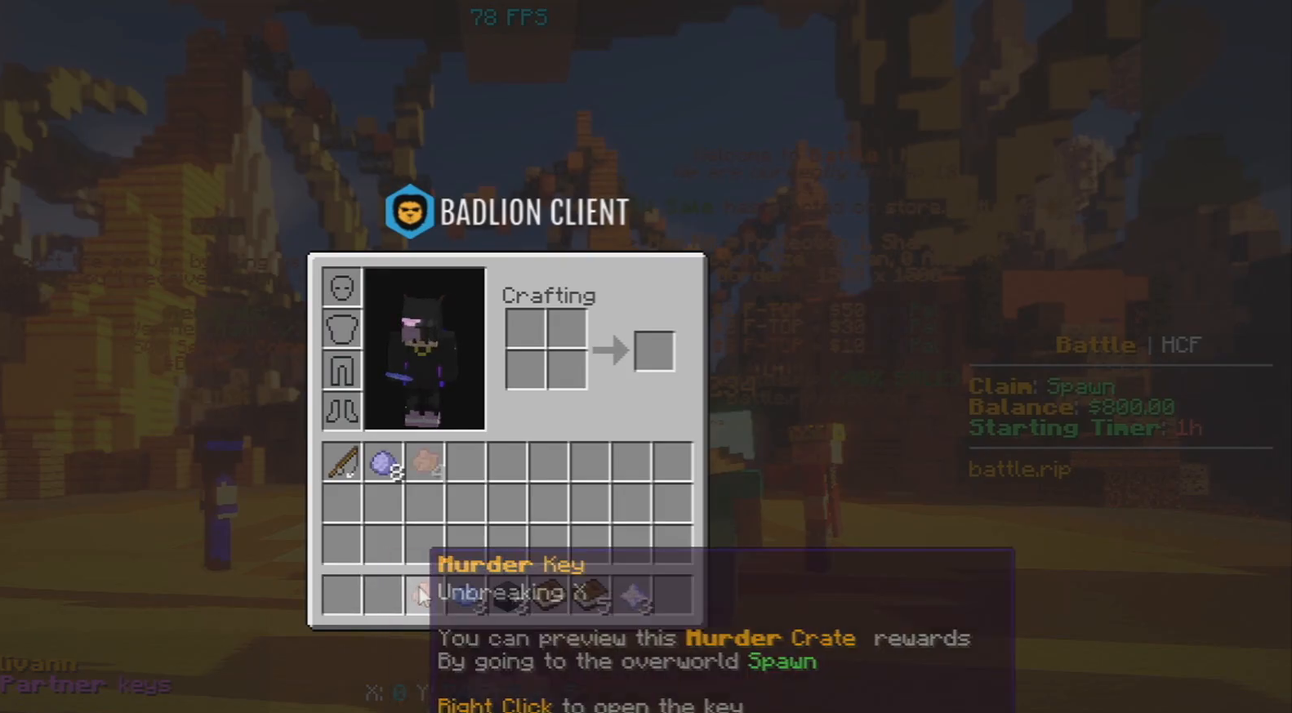
Gameplay with keyboard and mouse; each line is a JSON object with the keys and mouse buttons held at the frame after it. "events" lists presses ("down") and releases ("up") of "a", "d", "s", "space", "w", "mouse_left" and "mouse_right" between this image and that frame as [ms after this image, input, new state], when the widget could be followed in between. "mouse_left", "mouse_right" = the "left", "right" buttons of the "mouse" list. No other keys are recorded. Fast repeated clicks can show as one long hold. Mouse movement is not recorded.
{"keys": [], "mouse": [], "events": []}
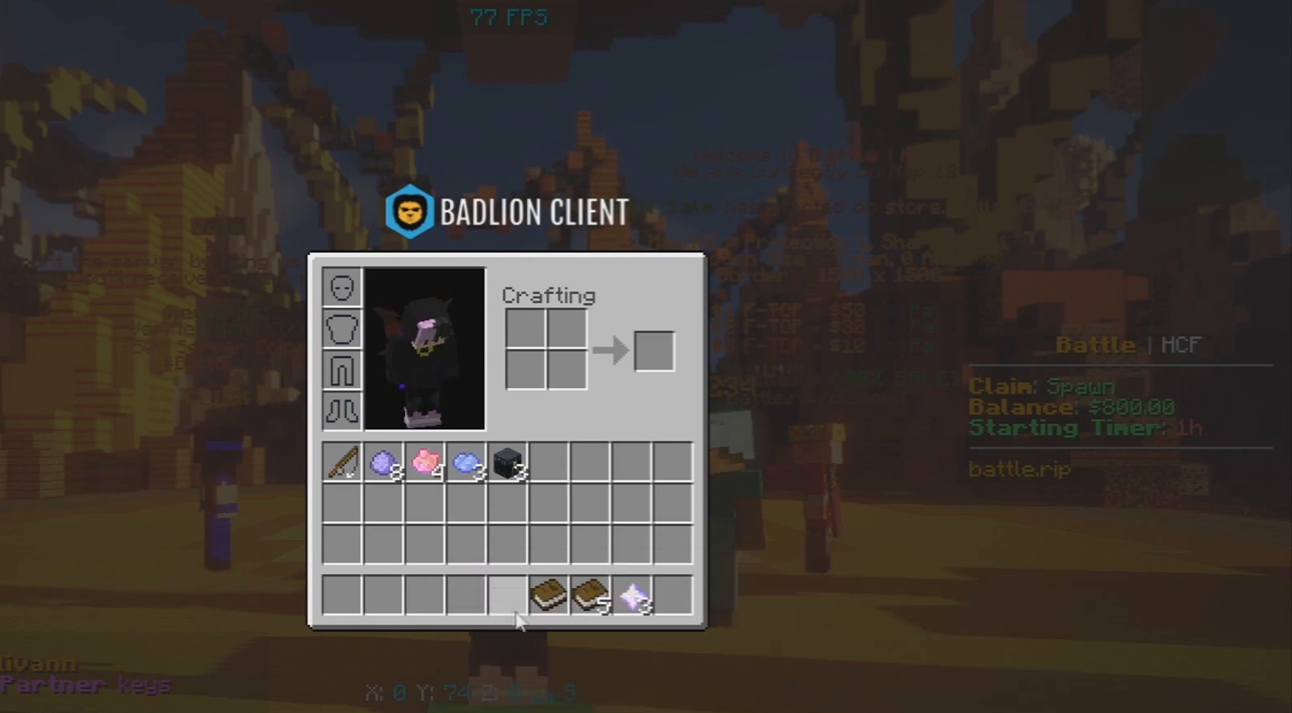
{"keys": [], "mouse": [], "events": []}
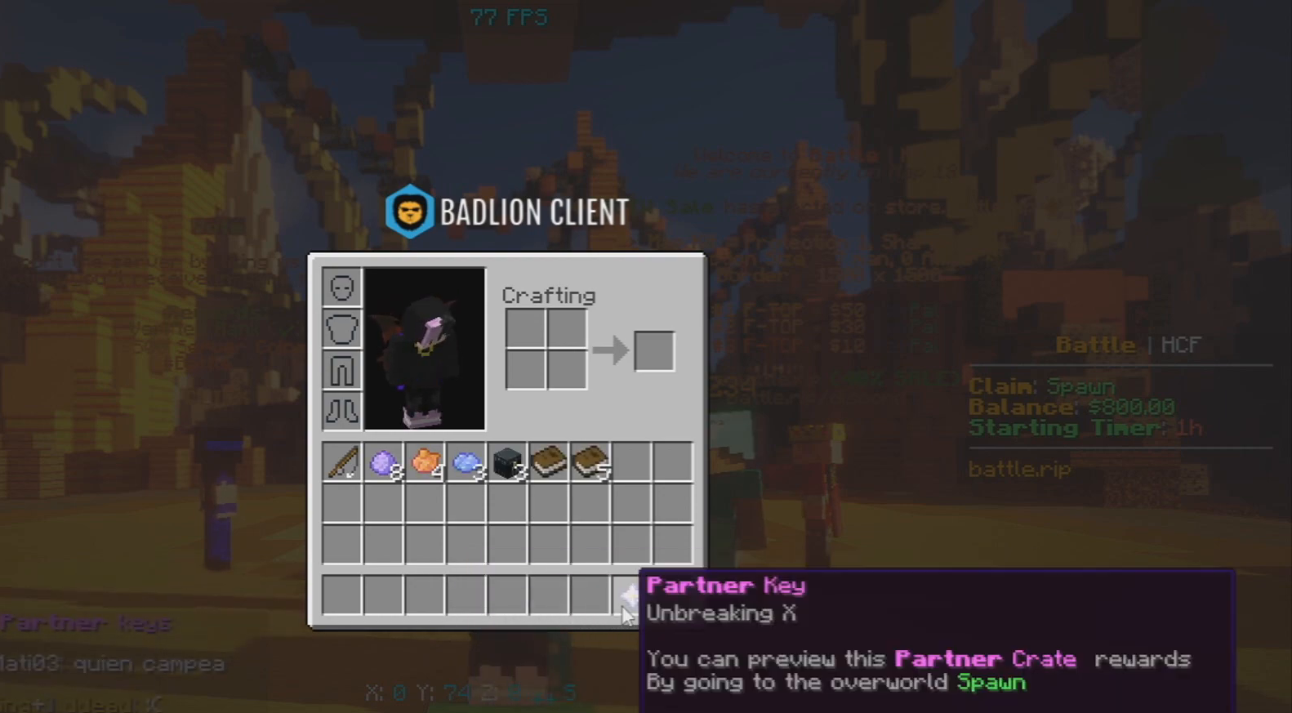
{"keys": [], "mouse": [], "events": []}
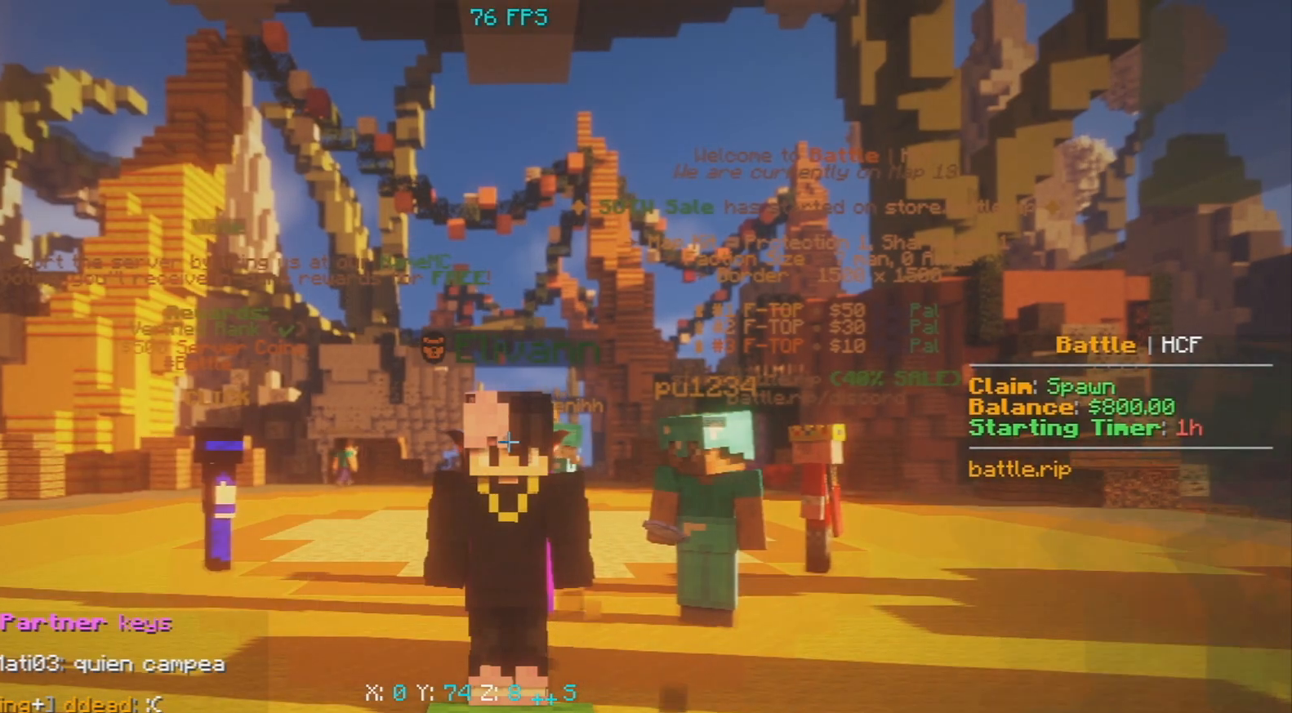
{"keys": [], "mouse": [], "events": []}
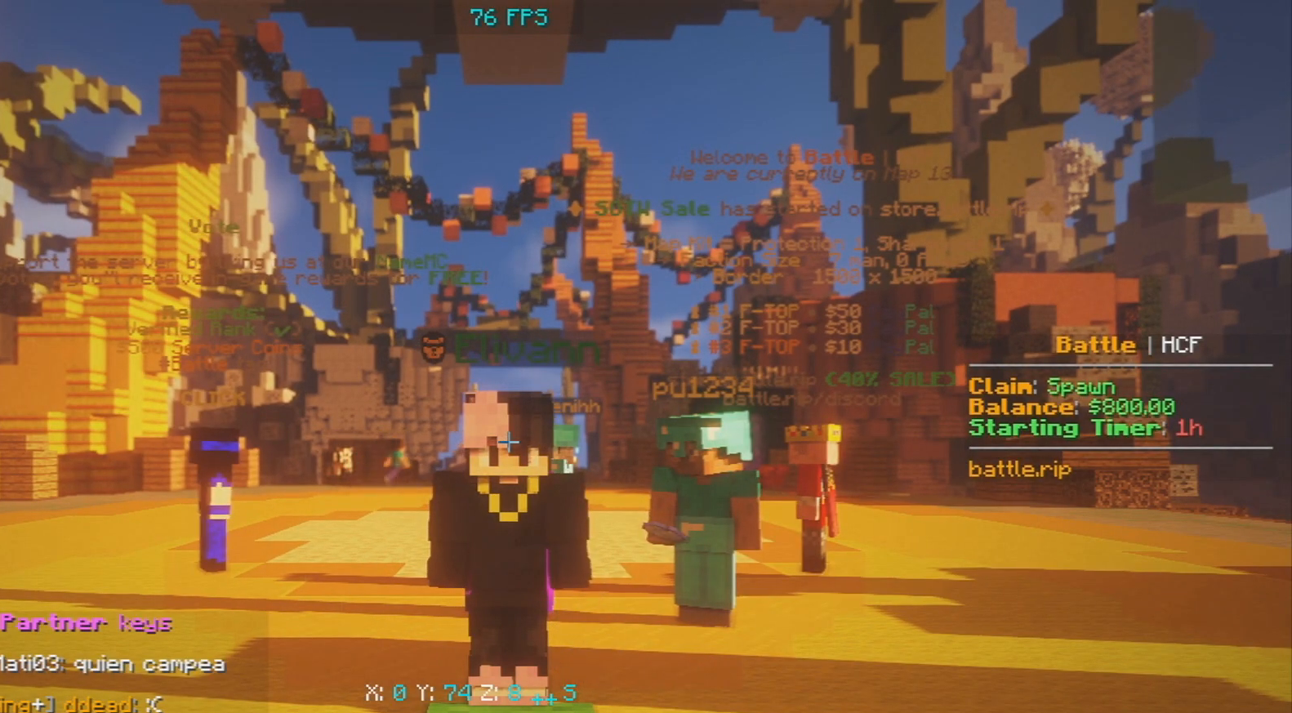
{"keys": [], "mouse": [], "events": []}
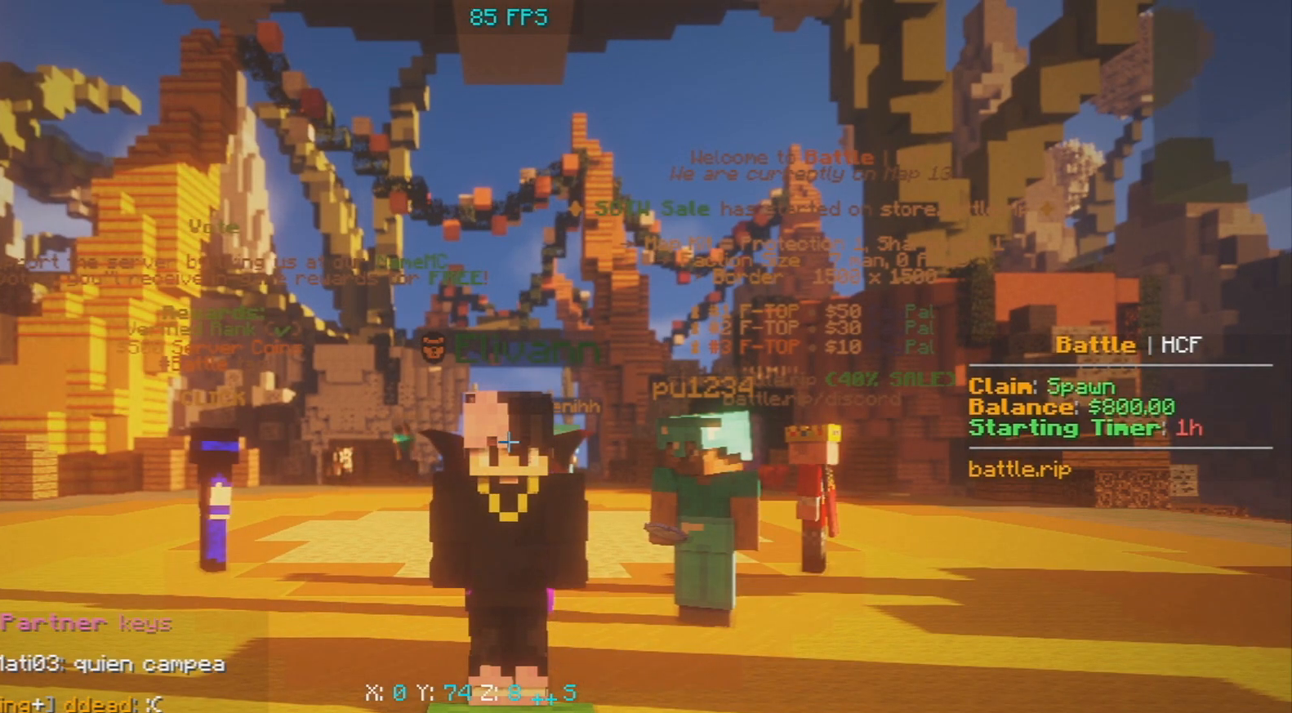
{"keys": [], "mouse": ["left", "right"], "events": [[283, "mouse_left", "down"], [450, "mouse_right", "down"]]}
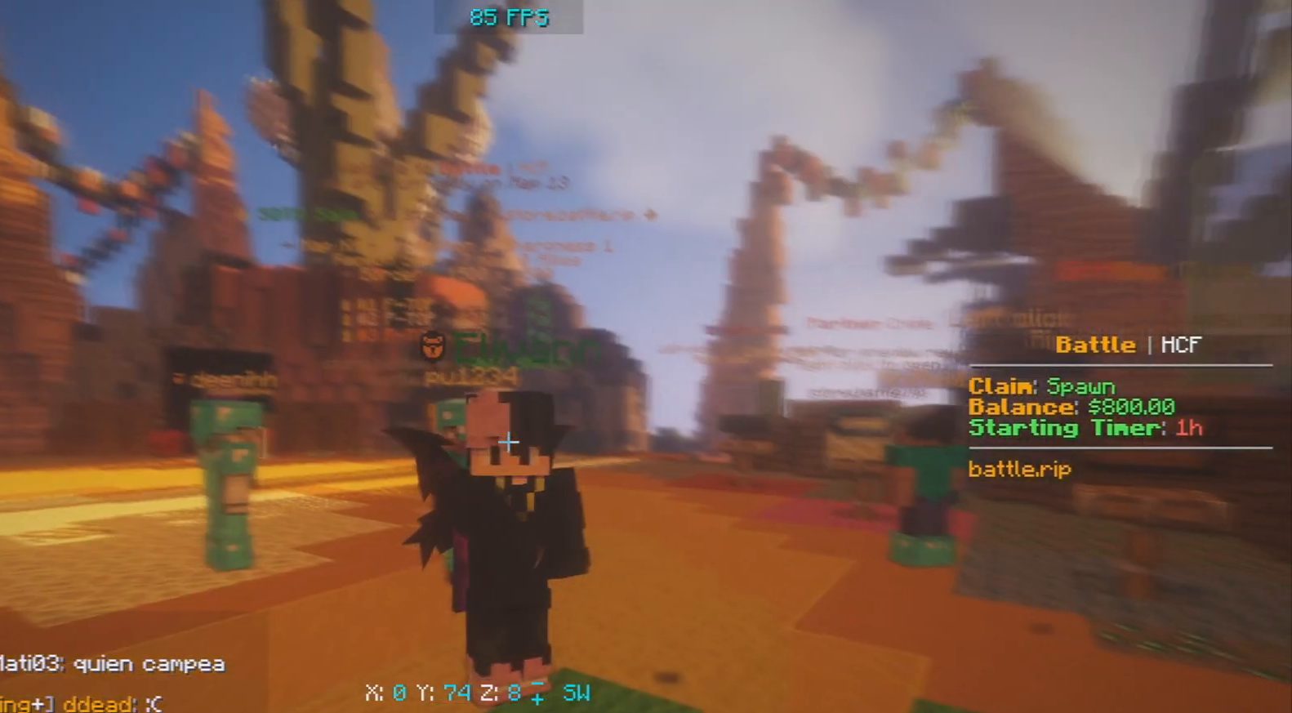
{"keys": [], "mouse": [], "events": [[200, "mouse_left", "up"], [383, "mouse_right", "up"]]}
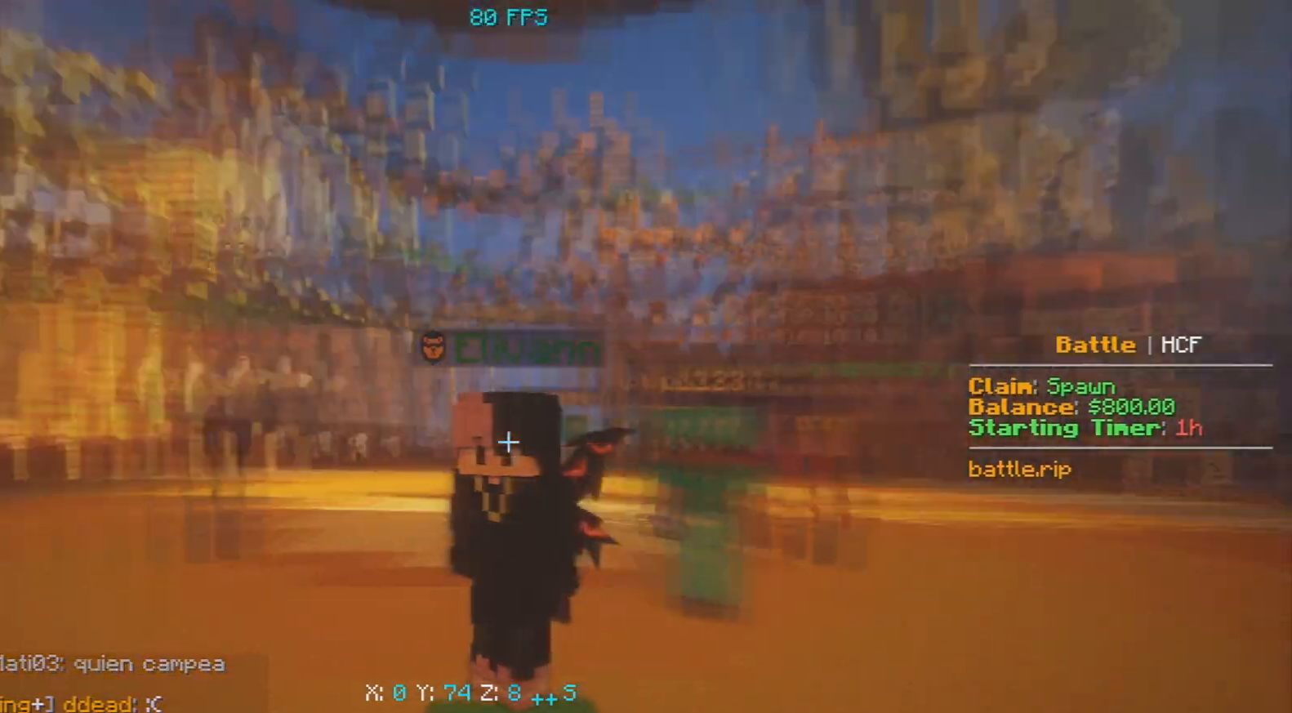
{"keys": [], "mouse": ["right"], "events": [[267, "mouse_left", "down"], [333, "mouse_right", "down"], [500, "mouse_left", "up"]]}
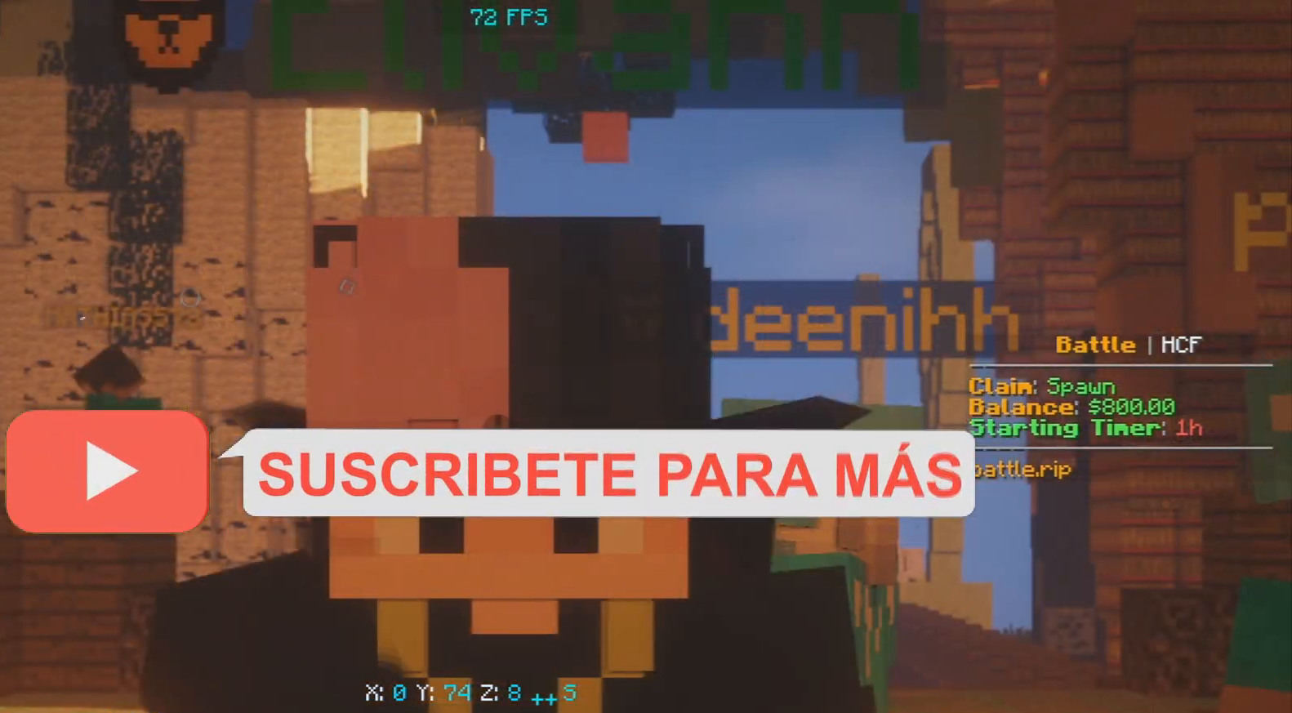
{"keys": [], "mouse": ["left", "right"], "events": [[200, "mouse_right", "up"], [400, "mouse_left", "down"], [450, "mouse_right", "down"]]}
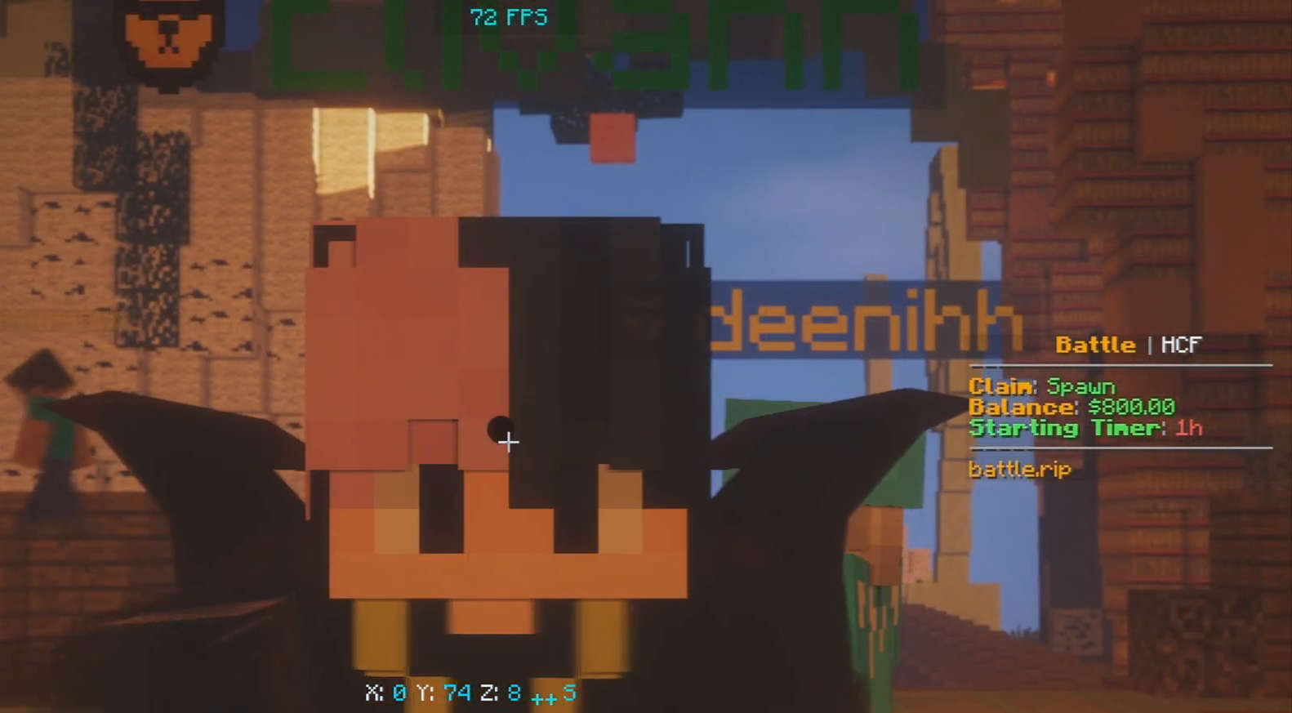
{"keys": [], "mouse": [], "events": [[117, "mouse_left", "up"], [217, "mouse_right", "up"]]}
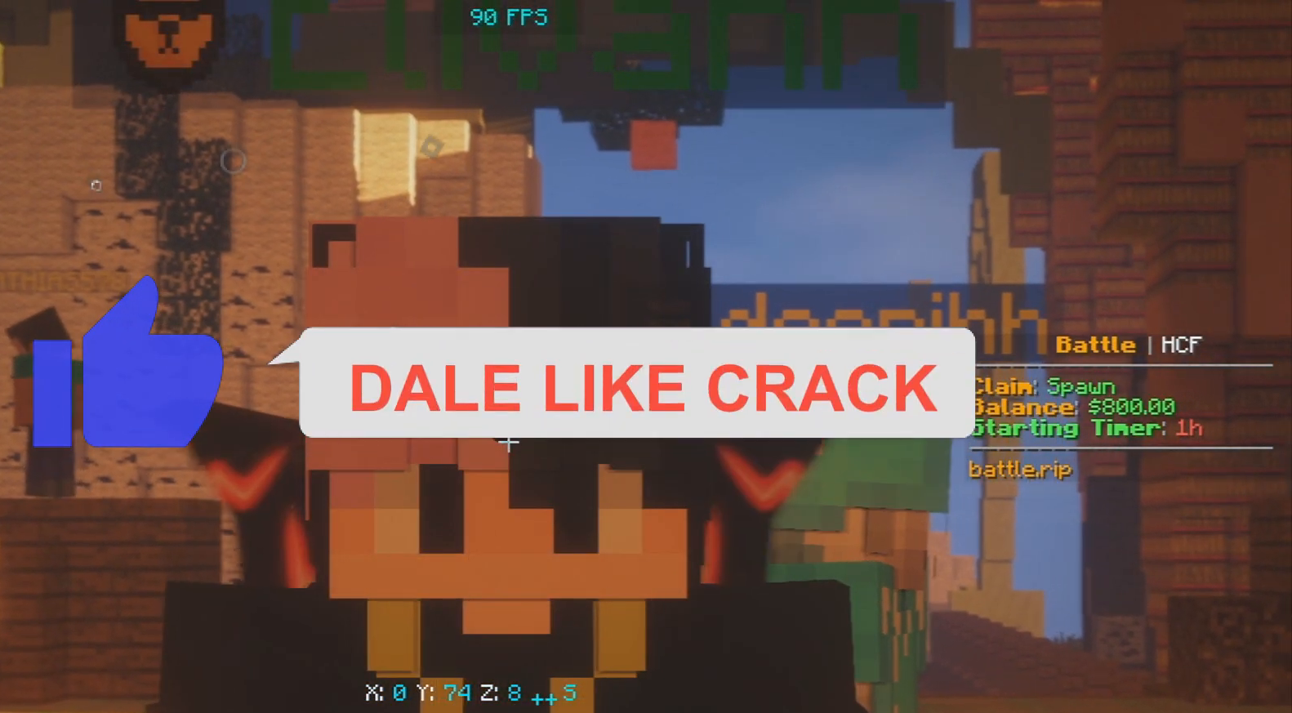
{"keys": [], "mouse": [], "events": []}
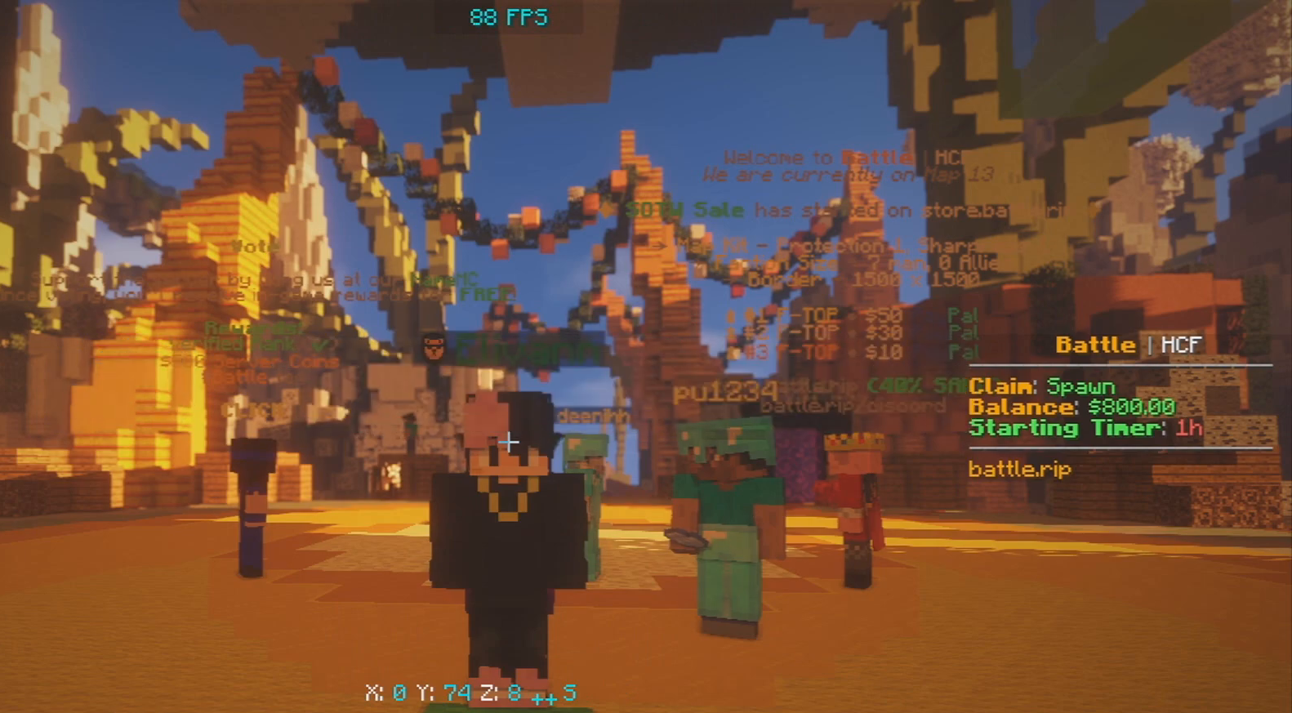
{"keys": [], "mouse": [], "events": []}
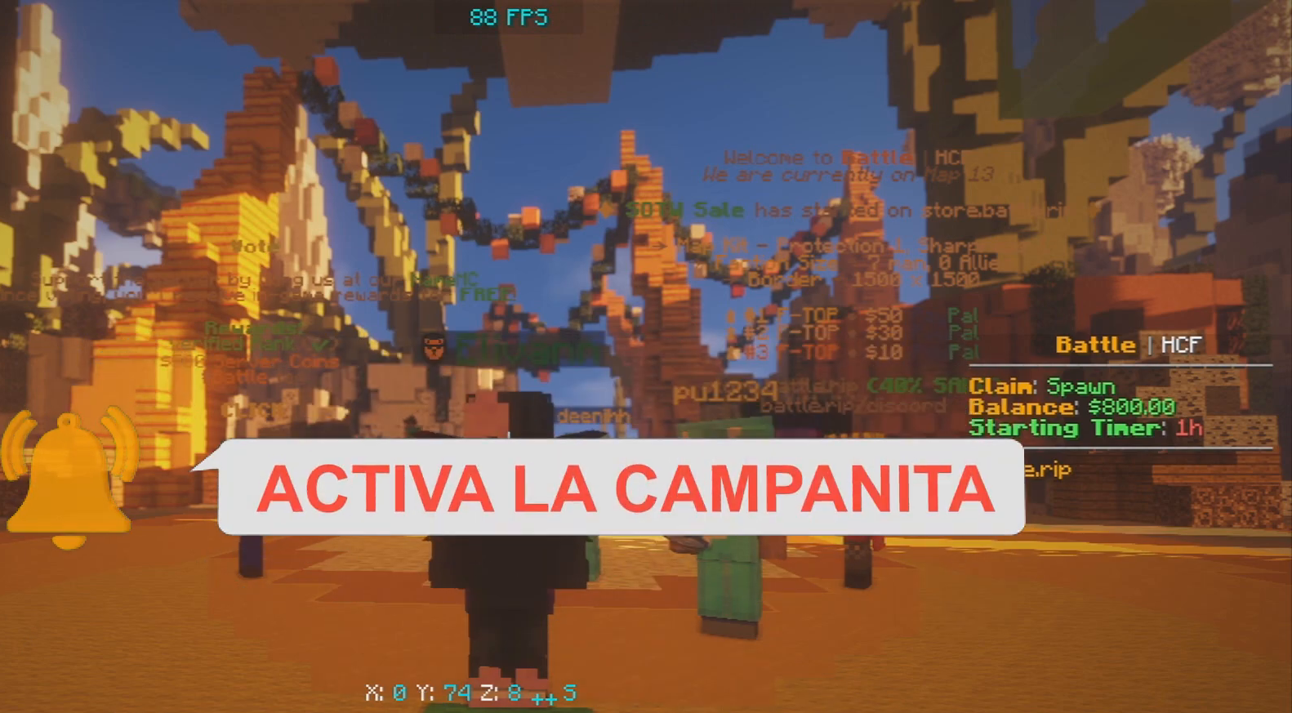
{"keys": [], "mouse": [], "events": []}
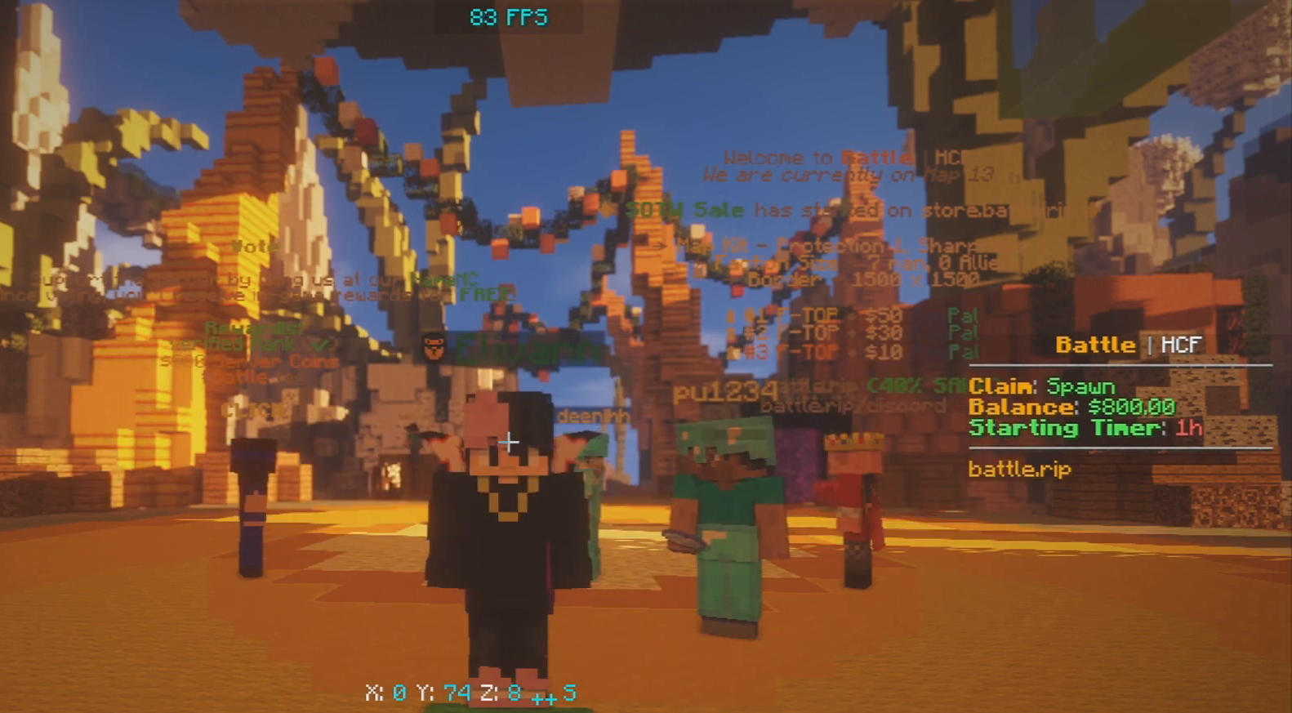
{"keys": [], "mouse": [], "events": []}
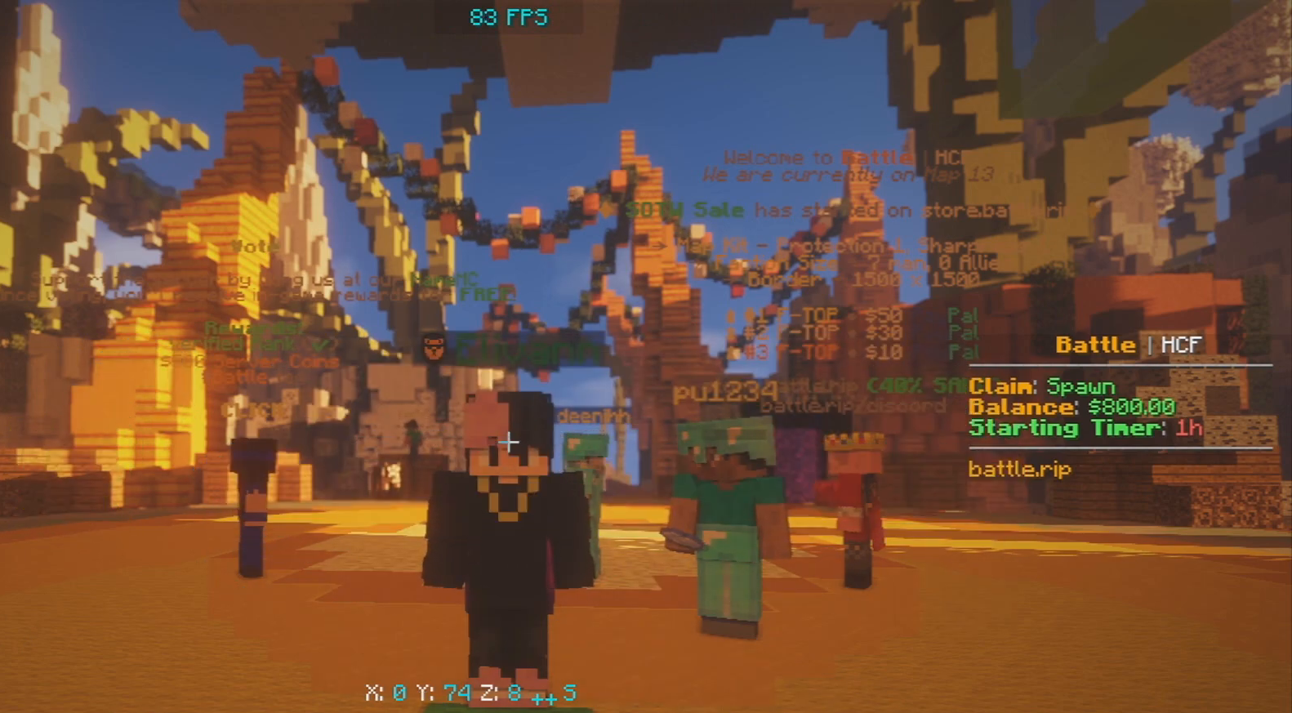
{"keys": [], "mouse": [], "events": []}
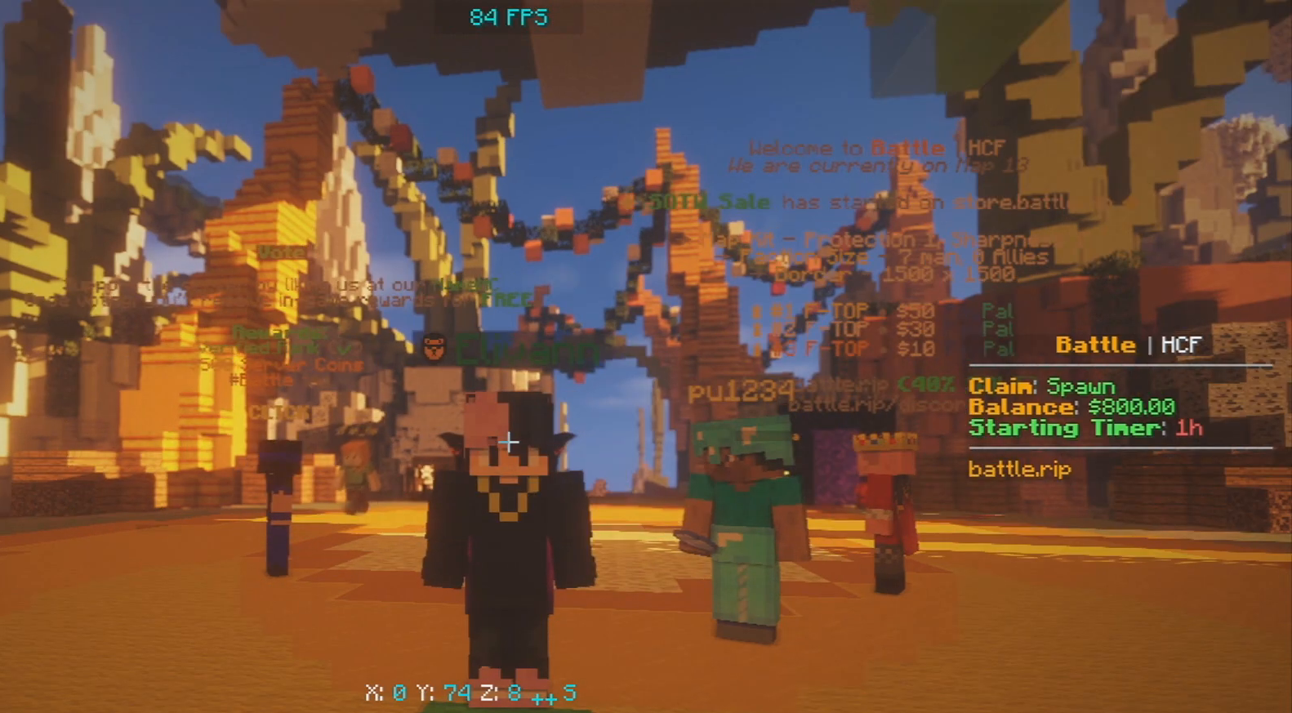
{"keys": [], "mouse": [], "events": []}
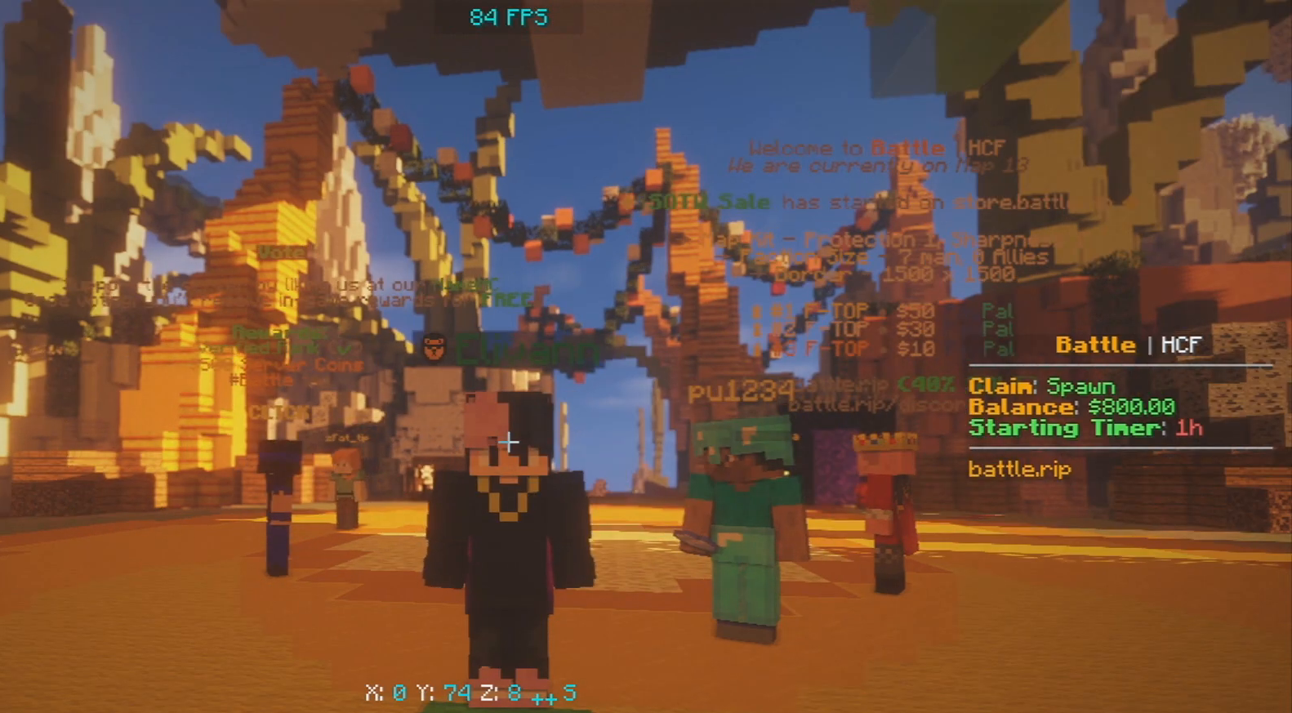
{"keys": [], "mouse": ["left", "right"], "events": [[50, "mouse_left", "down"], [300, "mouse_right", "down"]]}
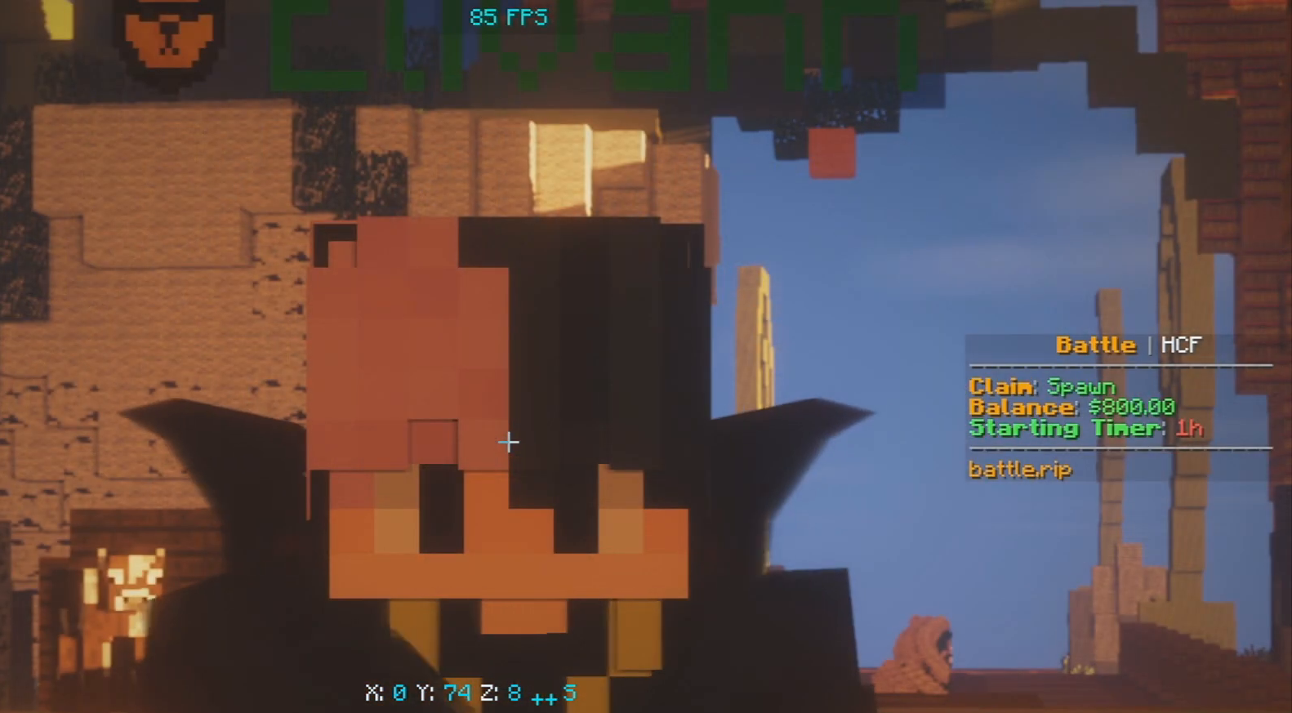
{"keys": [], "mouse": ["left", "right"], "events": [[217, "mouse_left", "up"], [217, "mouse_right", "up"], [367, "mouse_right", "down"], [417, "mouse_left", "down"]]}